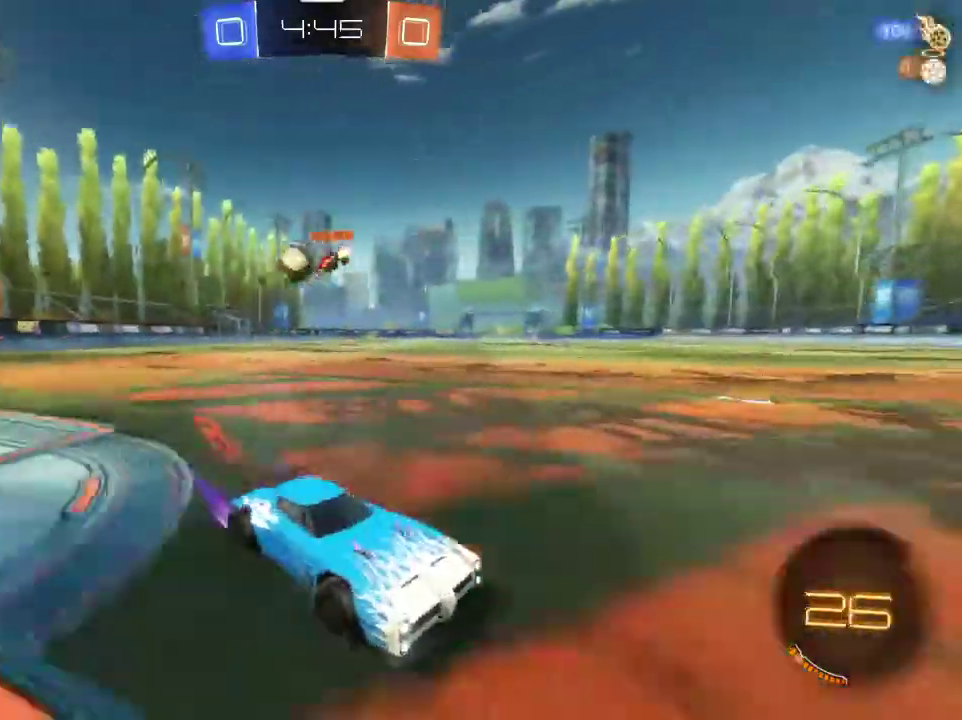
Gameplay with a controller (PlayStation layout); each line is a JSON object with the inputs held at the frame after it (dt_ms = milliseconds from this image to that frame). "events" lists button and stick changes between this image and that frame as [ms after this image, input, new state], when the widget could be followed in between.
{"dt_ms": 401, "buttons": ["R2"], "left_stick": "left", "right_stick": "center", "events": [[34, "R1", "up"], [100, "L1", "down"], [267, "L1", "up"]]}
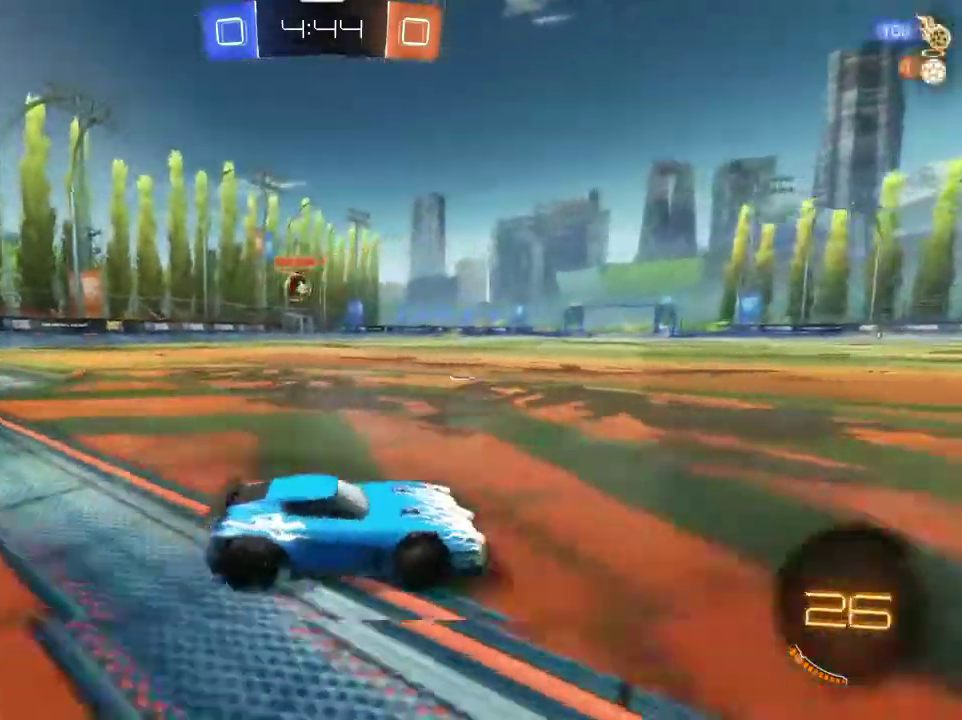
{"dt_ms": 800, "buttons": ["L1", "R1", "R2"], "left_stick": "up-left", "right_stick": "center", "events": [[300, "R1", "down"], [634, "left_stick", "center"], [700, "CROSS", "down"], [767, "CROSS", "up"], [767, "L1", "down"], [767, "left_stick", "up-left"]]}
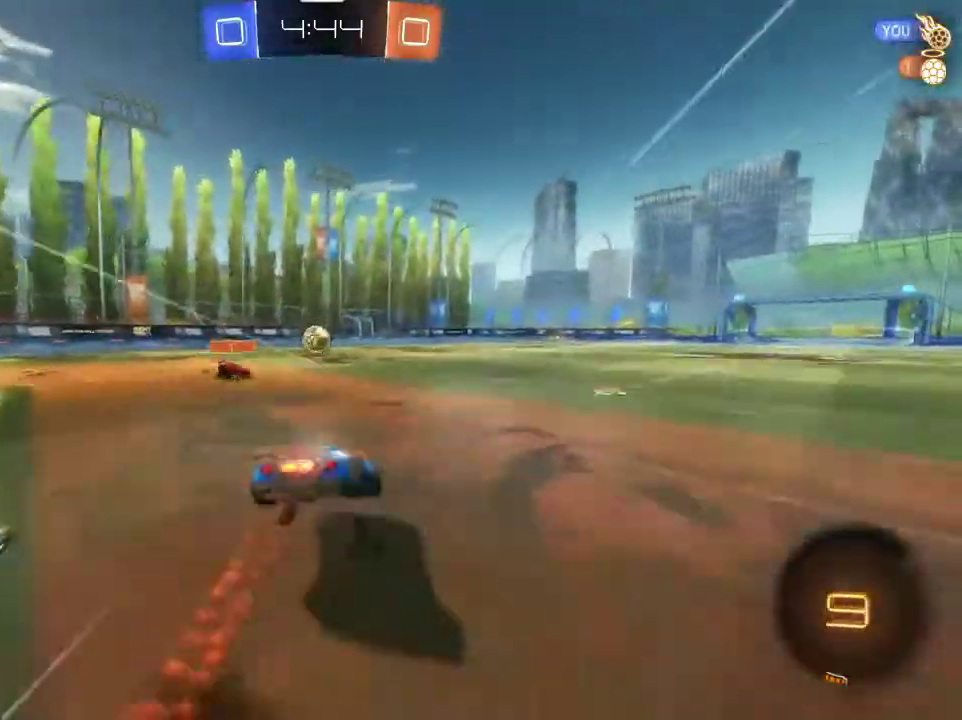
{"dt_ms": 301, "buttons": ["CROSS", "L1", "R1", "R2"], "left_stick": "up-left", "right_stick": "center", "events": [[34, "CROSS", "down"]]}
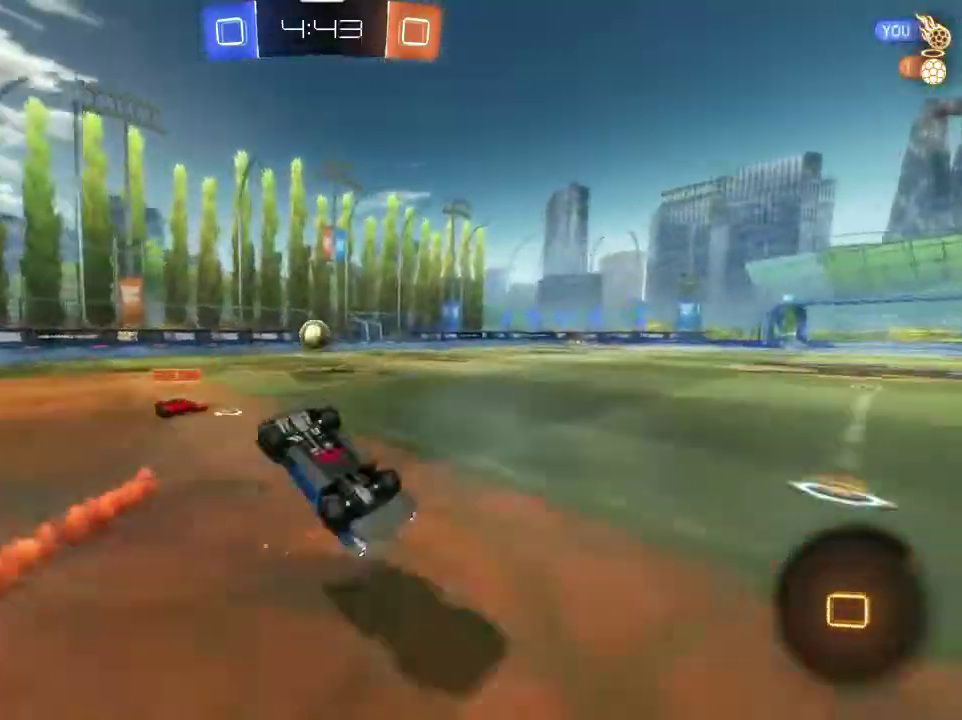
{"dt_ms": 500, "buttons": [], "left_stick": "center", "right_stick": "center", "events": [[33, "CROSS", "up"], [33, "R1", "up"], [33, "R2", "up"], [333, "L1", "up"], [333, "left_stick", "center"]]}
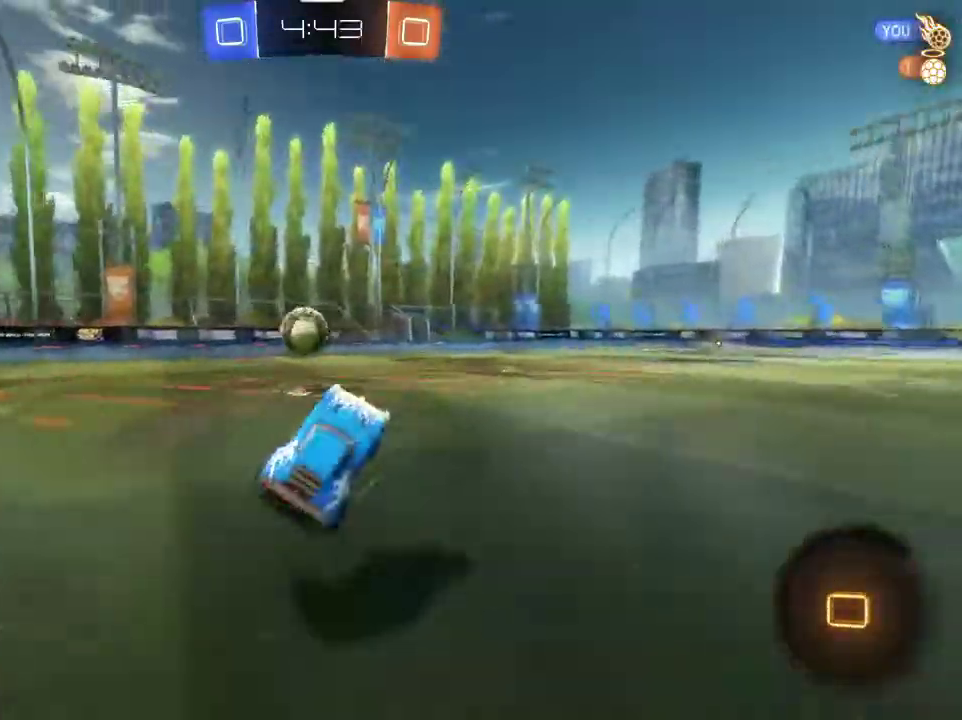
{"dt_ms": 501, "buttons": ["L2"], "left_stick": "center", "right_stick": "center", "events": [[34, "left_stick", "left"], [234, "R2", "down"], [434, "R2", "up"], [434, "left_stick", "center"], [467, "L2", "down"]]}
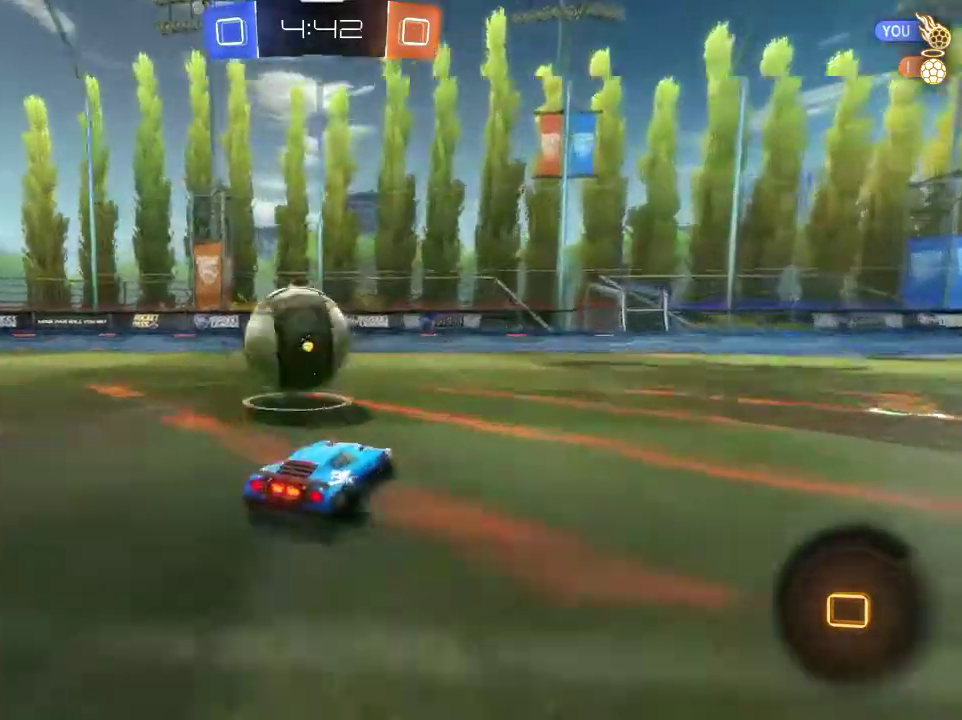
{"dt_ms": 500, "buttons": ["R2"], "left_stick": "left", "right_stick": "center", "events": [[33, "left_stick", "right"], [400, "L2", "up"], [400, "R2", "down"], [467, "left_stick", "left"]]}
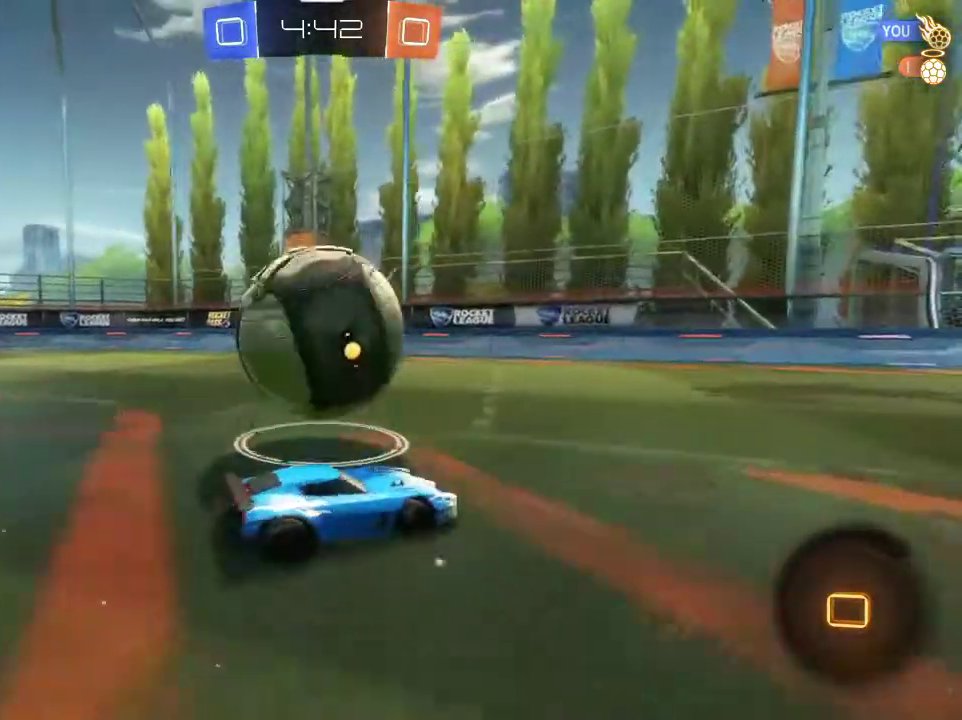
{"dt_ms": 501, "buttons": ["R2"], "left_stick": "center", "right_stick": "center", "events": [[501, "left_stick", "center"]]}
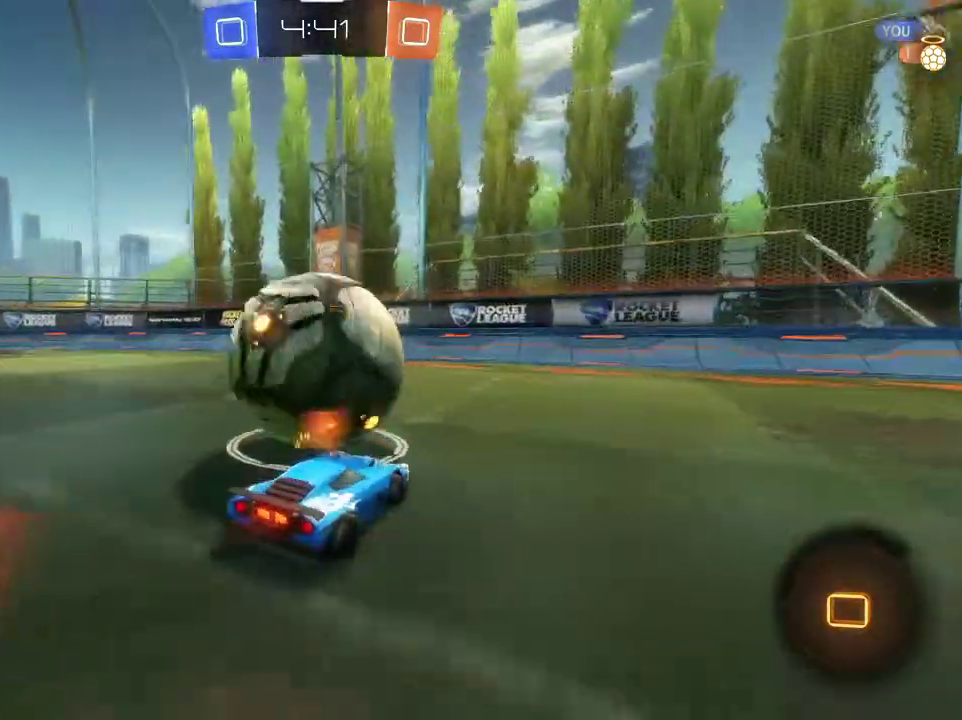
{"dt_ms": 300, "buttons": ["R2"], "left_stick": "right", "right_stick": "center", "events": [[267, "left_stick", "right"]]}
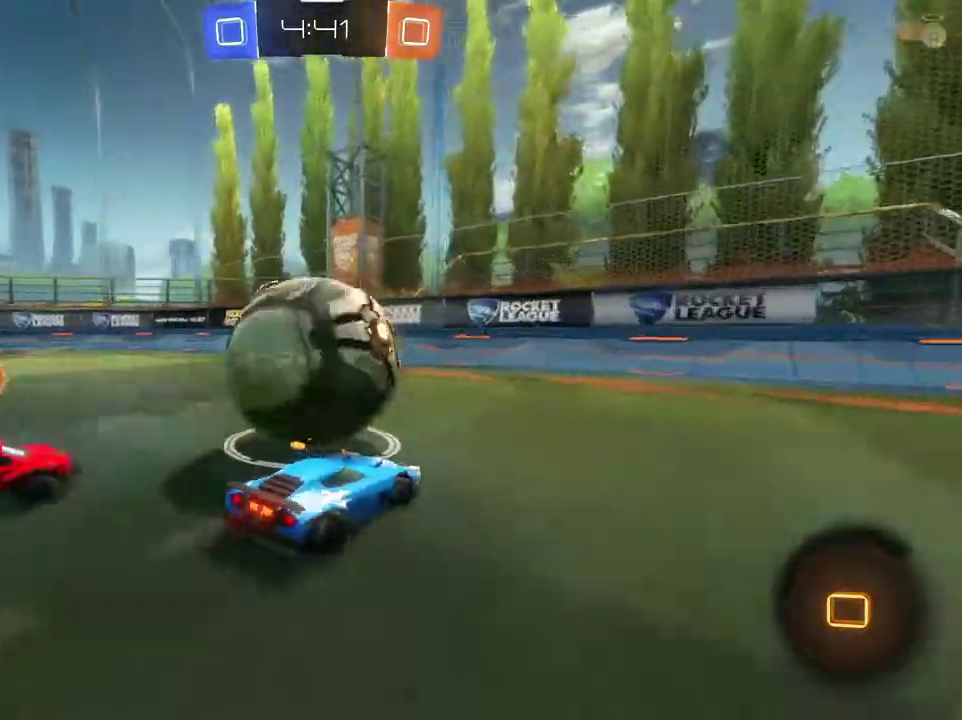
{"dt_ms": 701, "buttons": ["R2"], "left_stick": "left", "right_stick": "center", "events": [[501, "left_stick", "center"], [667, "left_stick", "left"]]}
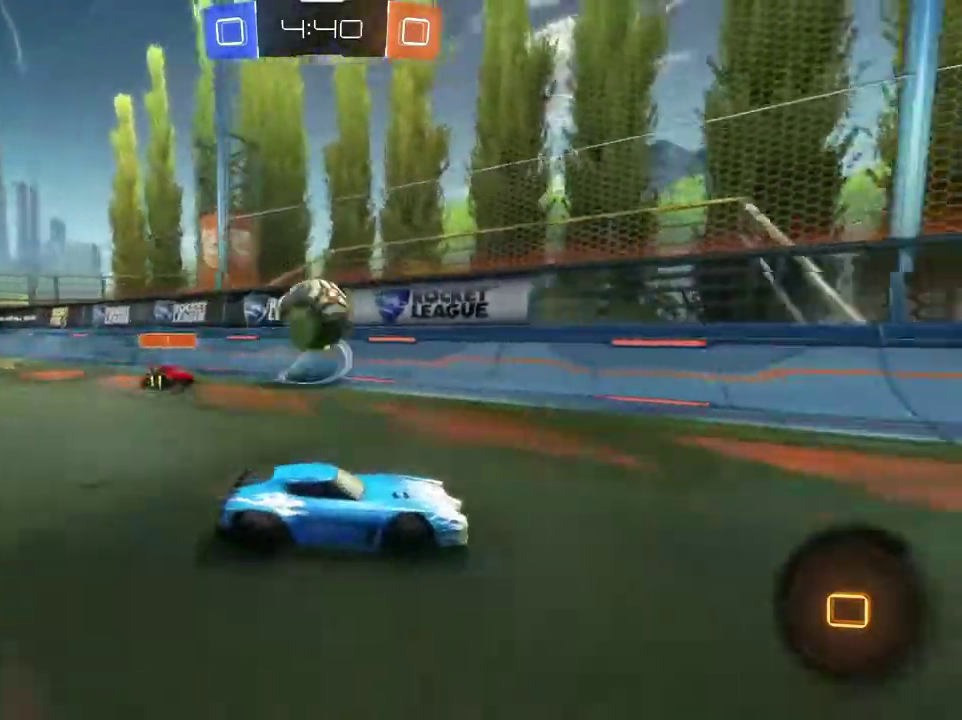
{"dt_ms": 700, "buttons": ["R2"], "left_stick": "center", "right_stick": "center", "events": [[100, "left_stick", "center"], [233, "left_stick", "right"], [667, "left_stick", "center"]]}
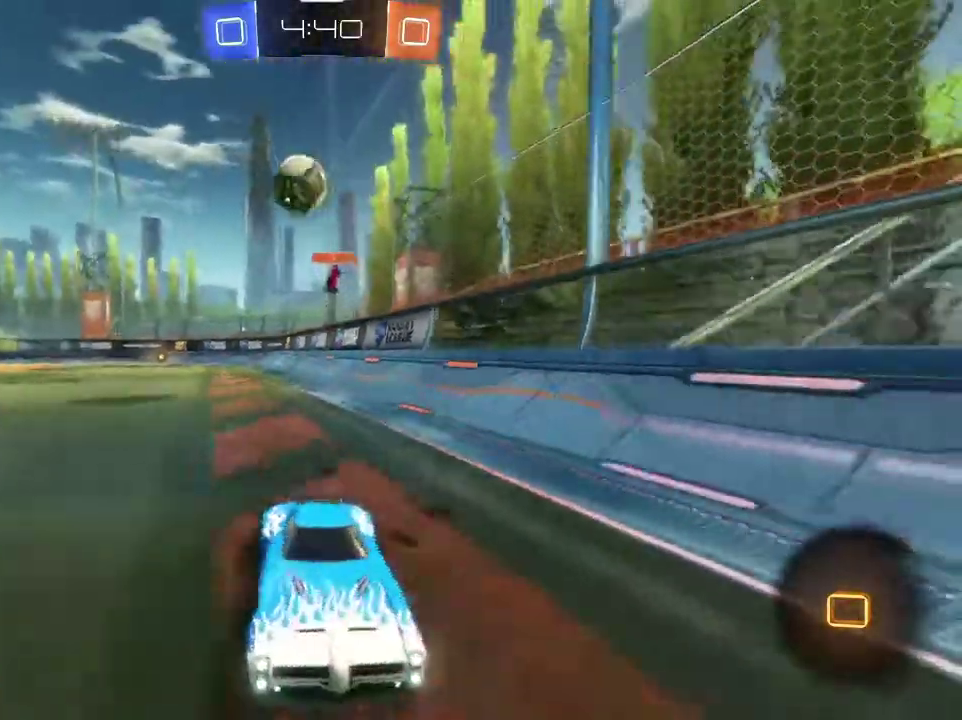
{"dt_ms": 301, "buttons": ["R2"], "left_stick": "center", "right_stick": "center", "events": [[167, "left_stick", "left"], [301, "left_stick", "center"]]}
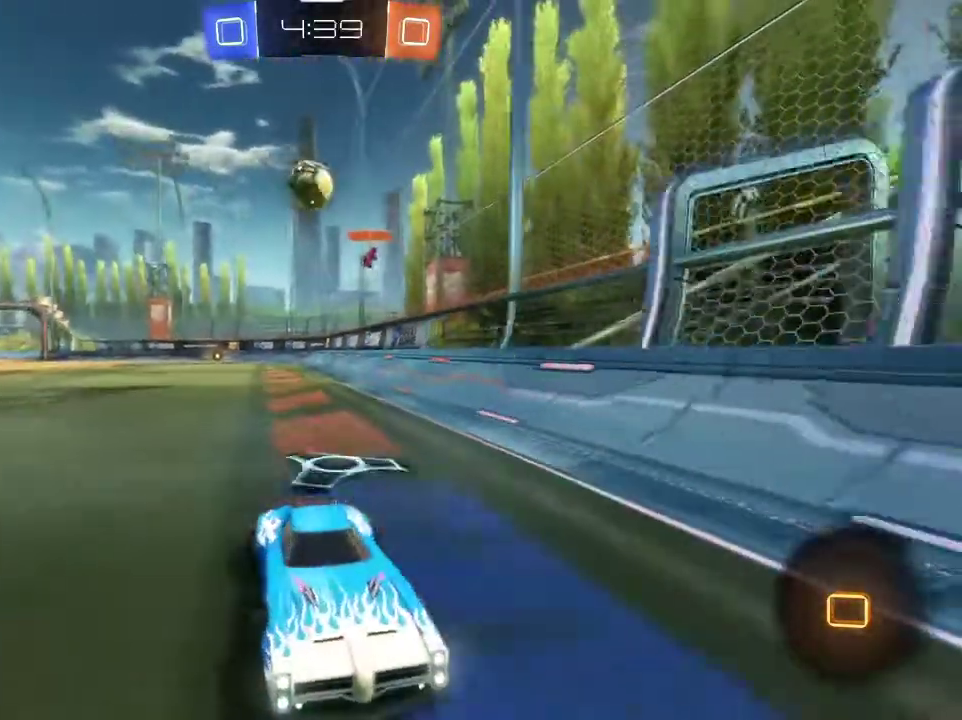
{"dt_ms": 700, "buttons": [], "left_stick": "center", "right_stick": "center", "events": [[200, "left_stick", "up"], [233, "CROSS", "down"], [500, "CROSS", "up"], [534, "TRIANGLE", "down"], [600, "left_stick", "center"], [667, "R2", "up"], [700, "TRIANGLE", "up"]]}
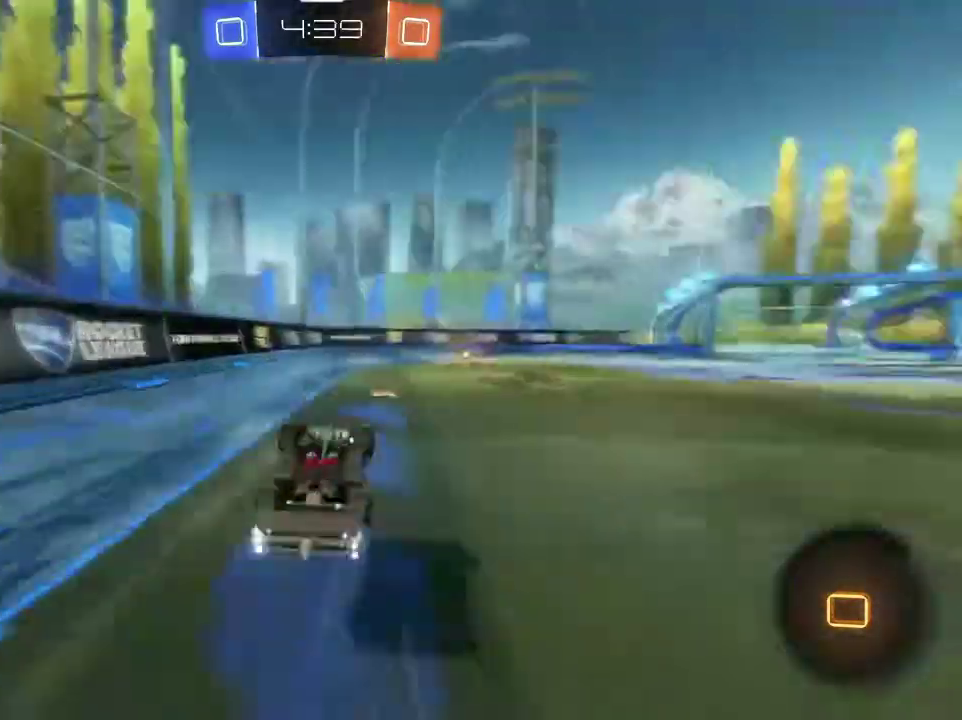
{"dt_ms": 301, "buttons": ["TRIANGLE"], "left_stick": "center", "right_stick": "center", "events": [[301, "TRIANGLE", "down"]]}
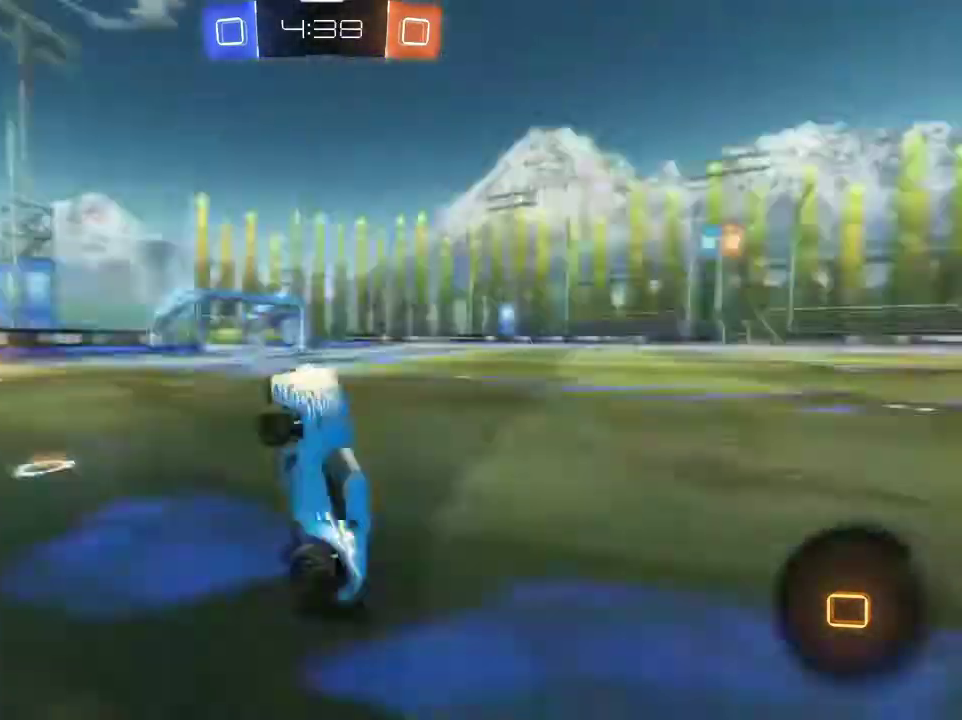
{"dt_ms": 500, "buttons": ["R1", "R2"], "left_stick": "down-right", "right_stick": "center", "events": [[133, "TRIANGLE", "up"], [167, "R2", "down"], [333, "left_stick", "right"], [367, "R1", "down"], [467, "left_stick", "down-right"]]}
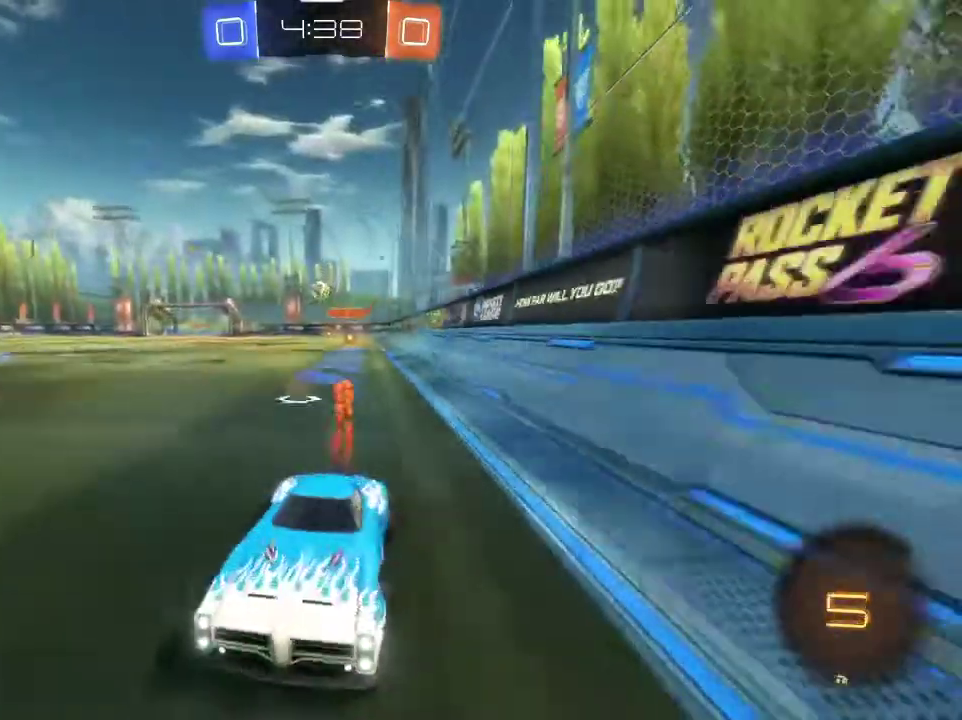
{"dt_ms": 301, "buttons": ["R2"], "left_stick": "right", "right_stick": "center", "events": [[134, "left_stick", "right"], [200, "R1", "up"], [200, "left_stick", "center"], [267, "left_stick", "right"]]}
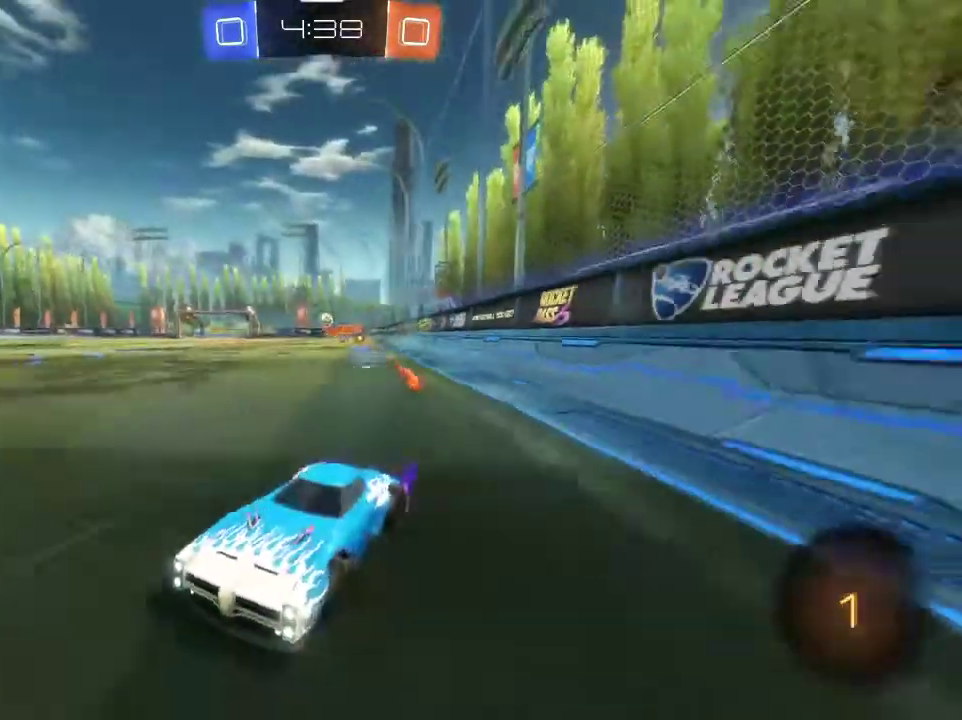
{"dt_ms": 700, "buttons": ["R2"], "left_stick": "right", "right_stick": "center", "events": [[233, "L1", "down"], [333, "L1", "up"]]}
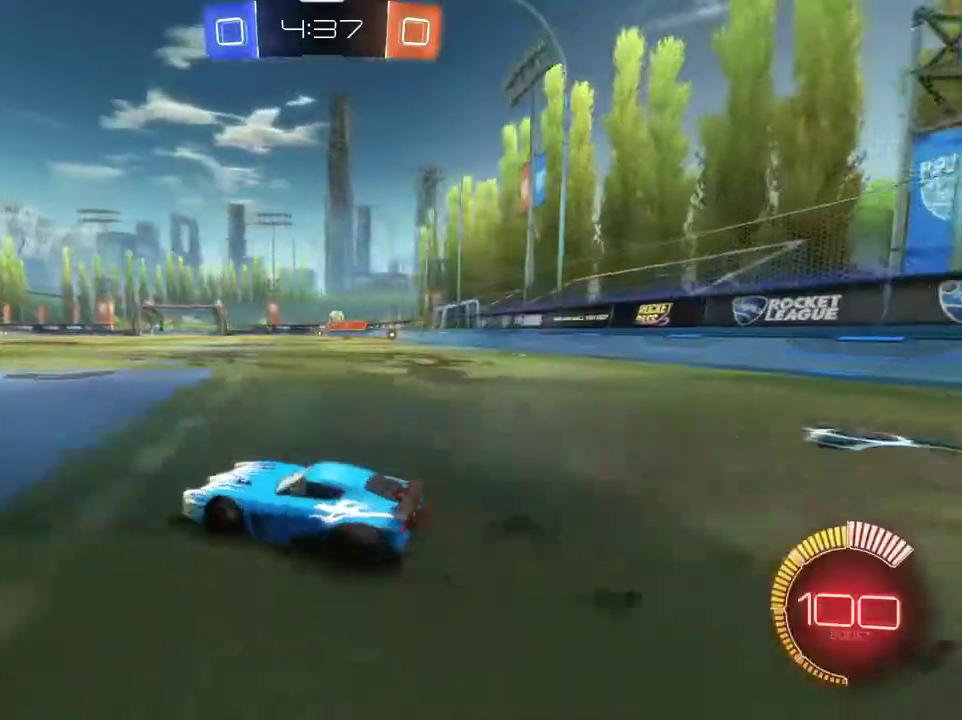
{"dt_ms": 501, "buttons": ["R1", "R2"], "left_stick": "right", "right_stick": "center", "events": [[301, "R1", "down"]]}
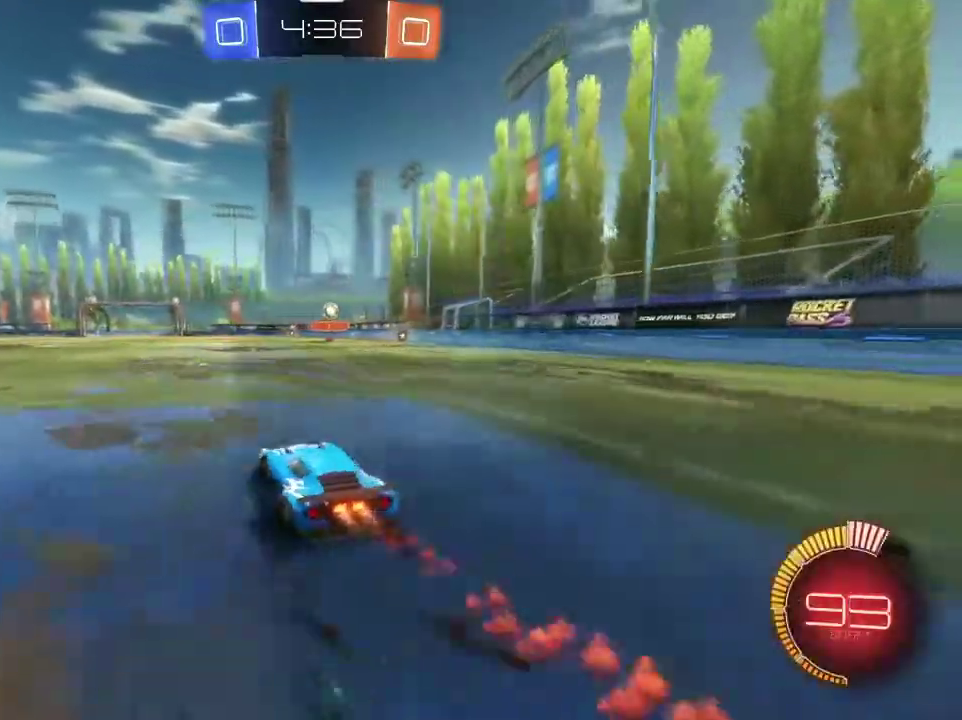
{"dt_ms": 400, "buttons": ["R2"], "left_stick": "center", "right_stick": "center", "events": [[66, "left_stick", "center"], [267, "R1", "up"]]}
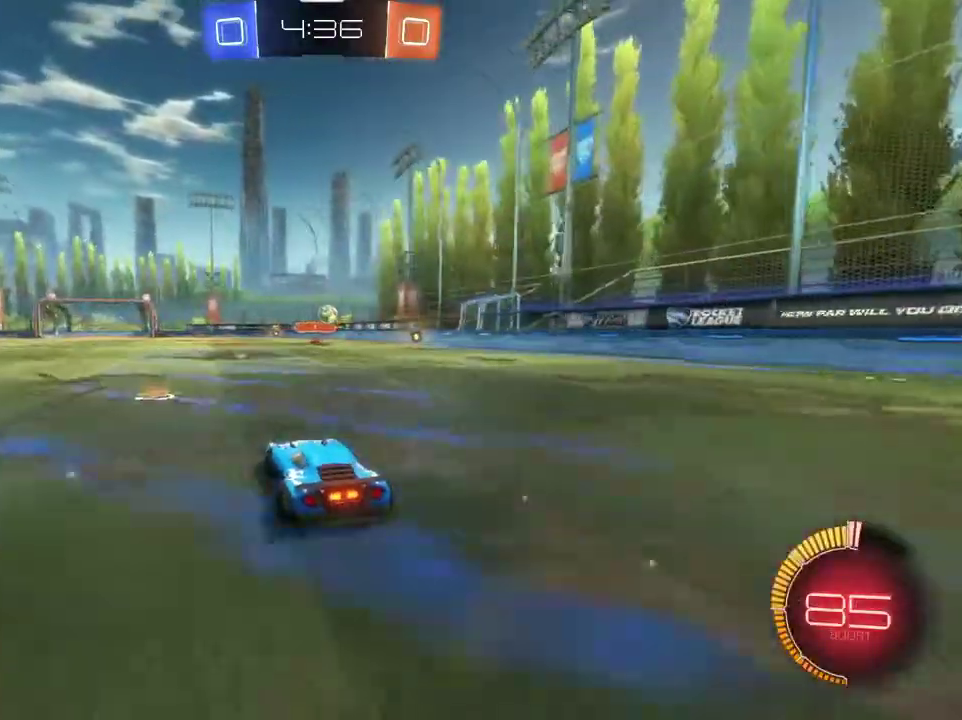
{"dt_ms": 601, "buttons": ["R1", "R2"], "left_stick": "center", "right_stick": "center", "events": [[67, "left_stick", "left"], [200, "left_stick", "right"], [434, "R1", "down"], [567, "left_stick", "center"]]}
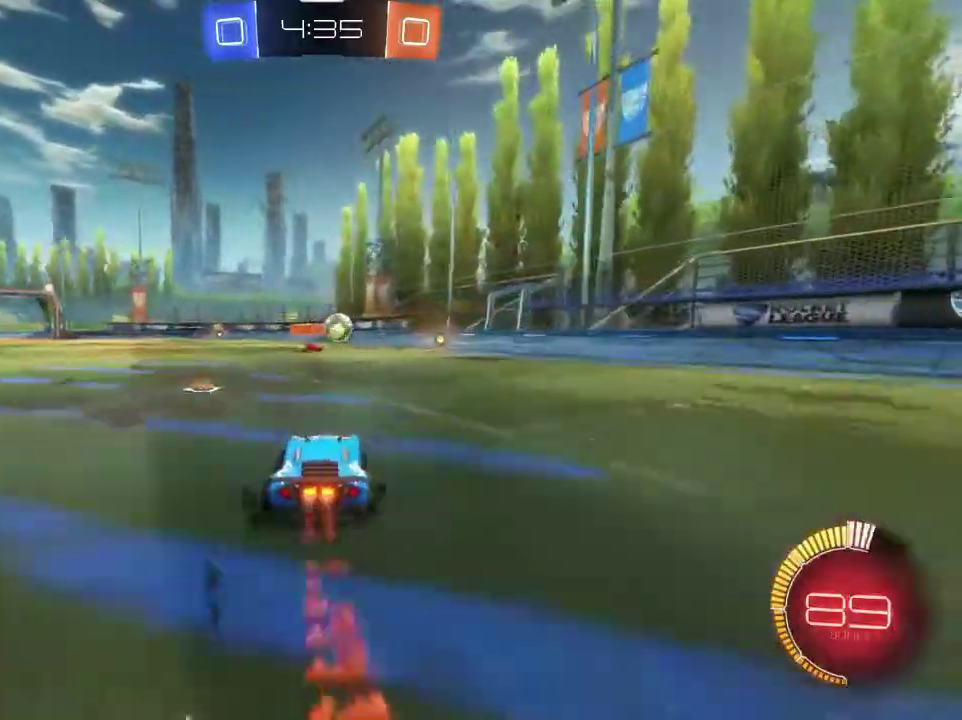
{"dt_ms": 300, "buttons": ["R1", "R2"], "left_stick": "right", "right_stick": "center", "events": [[100, "left_stick", "right"]]}
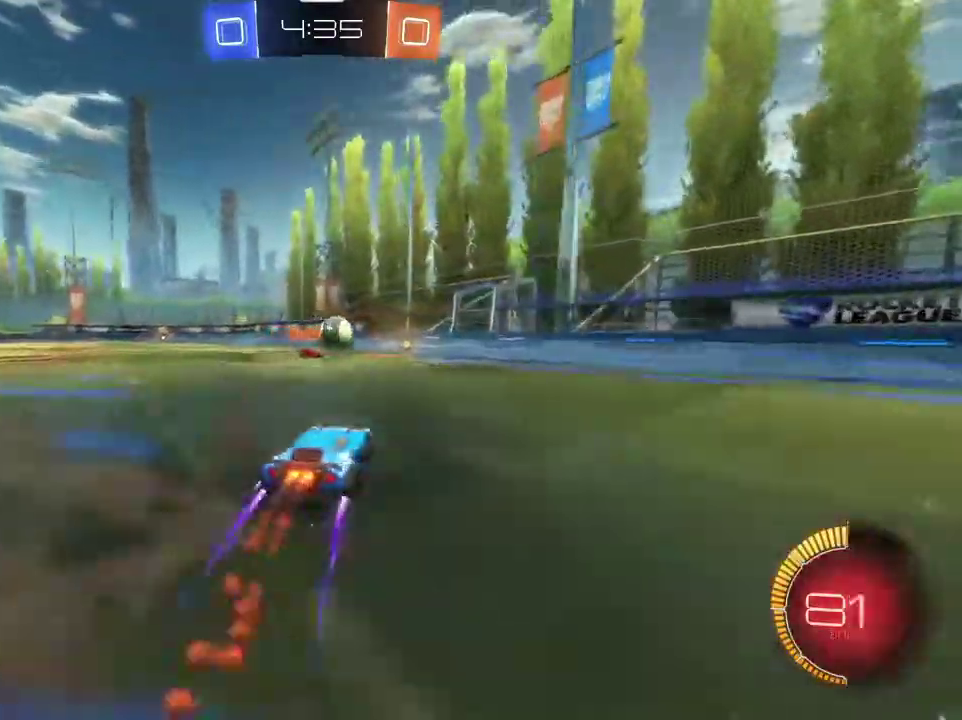
{"dt_ms": 901, "buttons": ["R1", "R2"], "left_stick": "right", "right_stick": "center", "events": [[100, "left_stick", "center"], [167, "left_stick", "right"], [200, "R1", "up"], [400, "CROSS", "down"], [400, "left_stick", "down"], [434, "L1", "down"], [434, "R1", "down"], [501, "left_stick", "down-left"], [667, "CROSS", "up"], [701, "L1", "up"], [734, "left_stick", "right"]]}
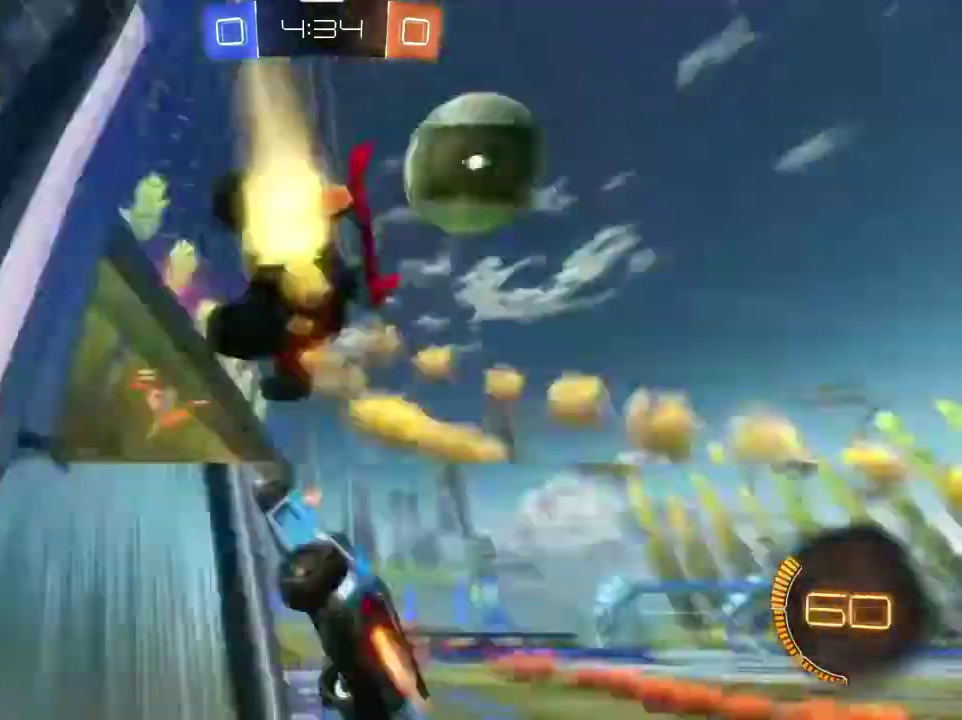
{"dt_ms": 300, "buttons": ["R1", "R2"], "left_stick": "right", "right_stick": "center", "events": []}